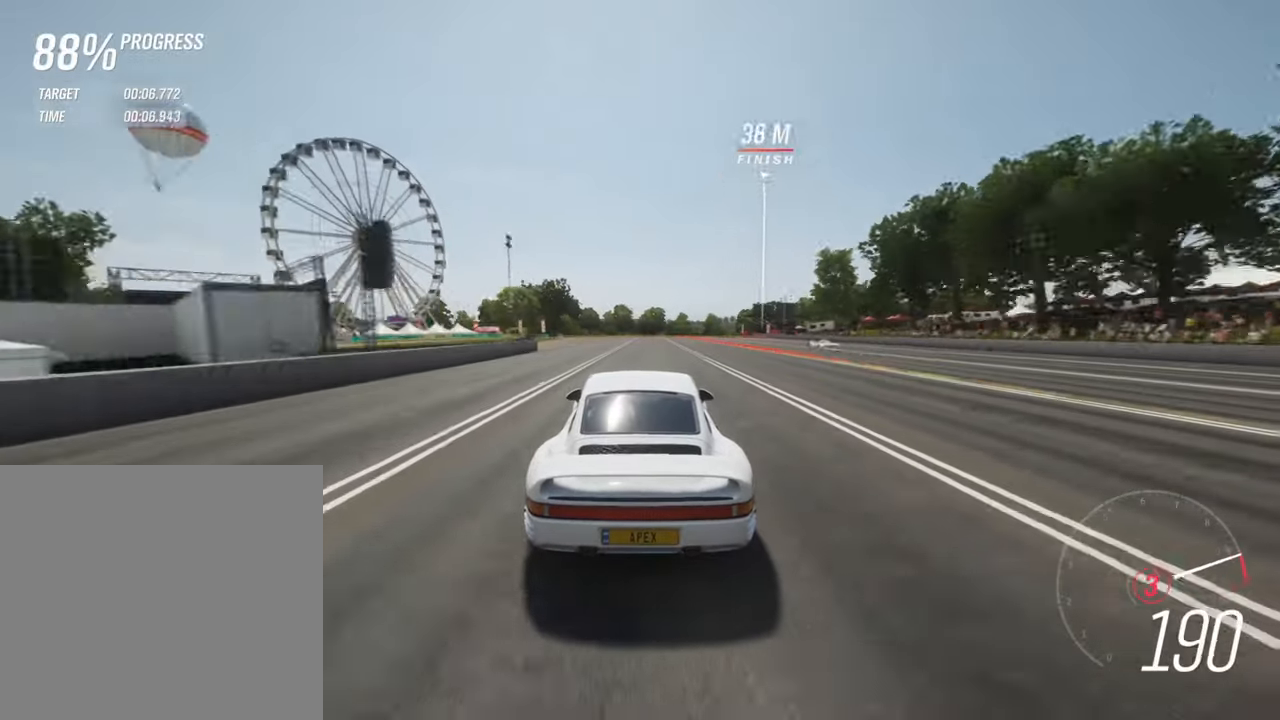
Gameplay with a controller (Xbox layout); each line is a JSON object with the inputs held at the frame after it. "events" lists button and stick changes between this image and that frame as [ms after this image, input, new state], when the widget could be followed in between. Not read: right_stick.
{"buttons": ["A"], "left_stick": "center", "events": []}
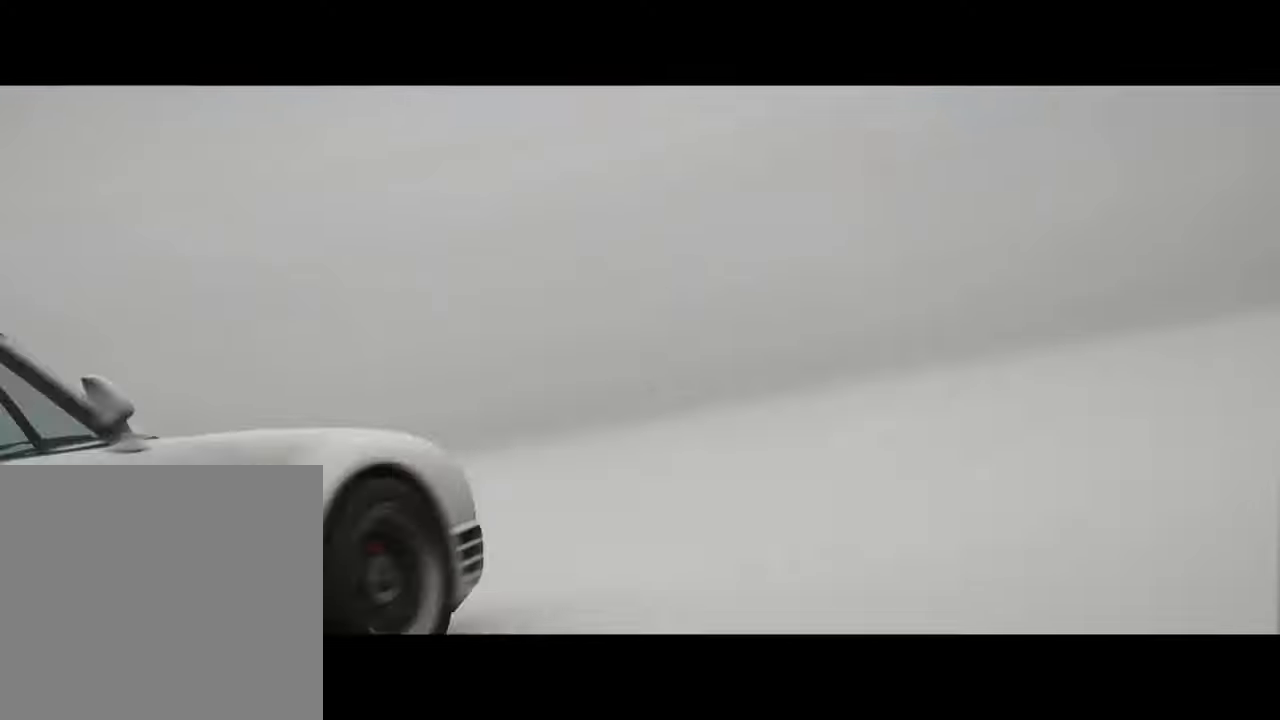
{"buttons": [], "left_stick": "center", "events": [[316, "A", "up"]]}
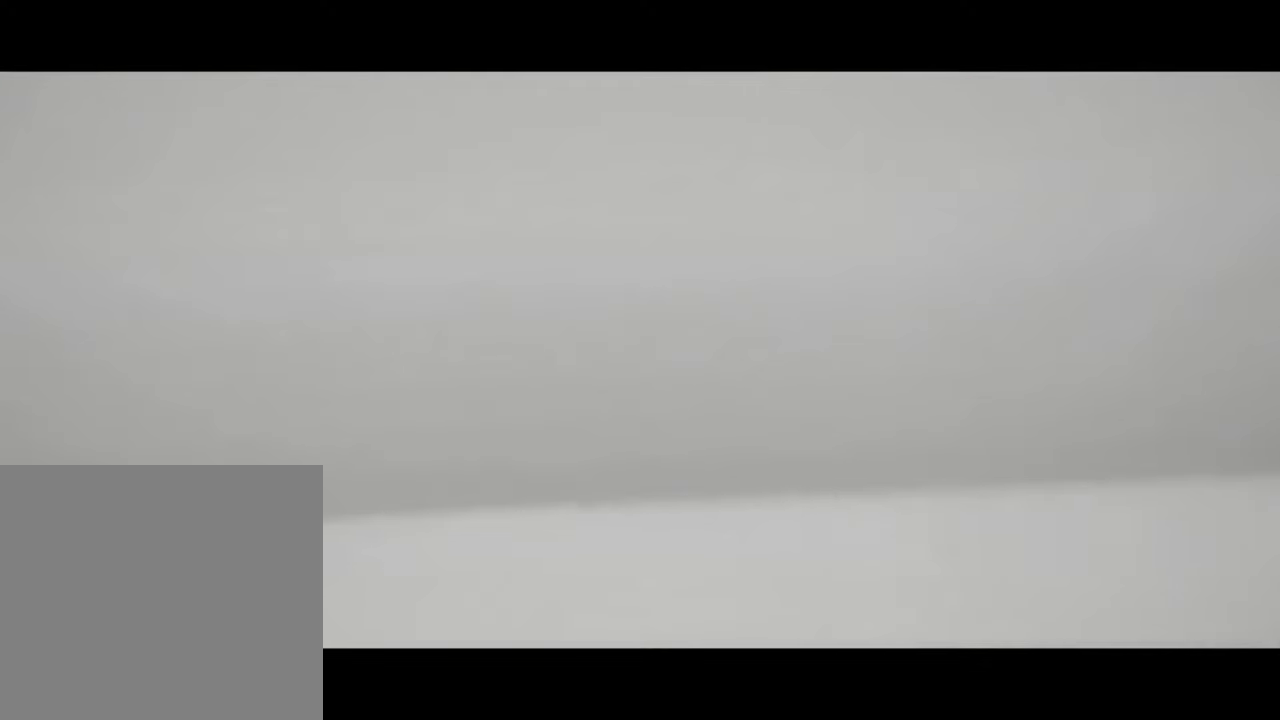
{"buttons": [], "left_stick": "center", "events": []}
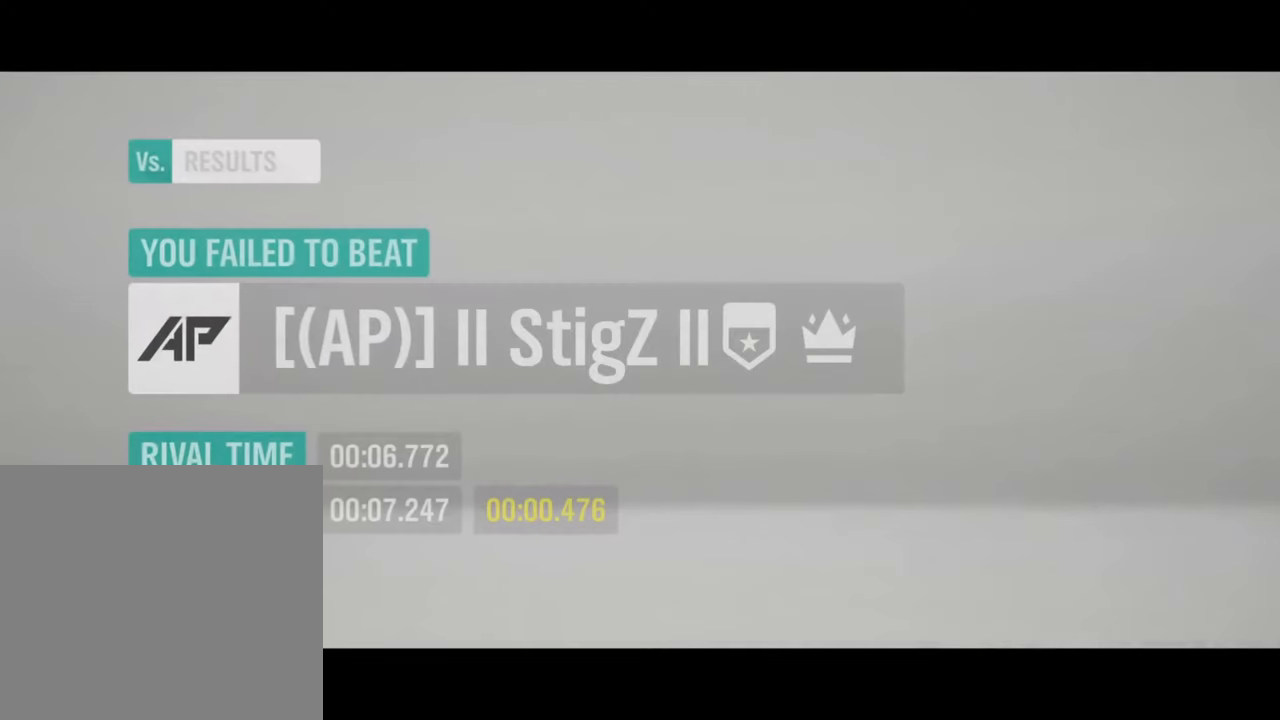
{"buttons": [], "left_stick": "center", "events": []}
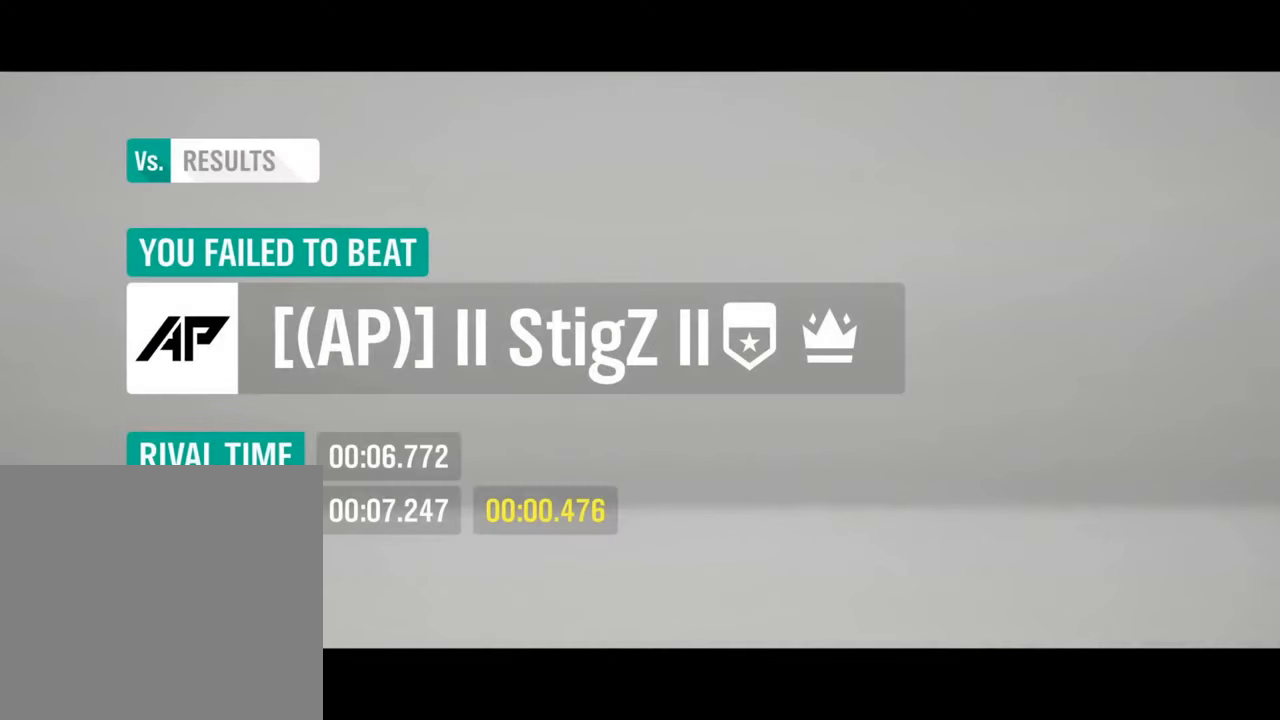
{"buttons": [], "left_stick": "center", "events": []}
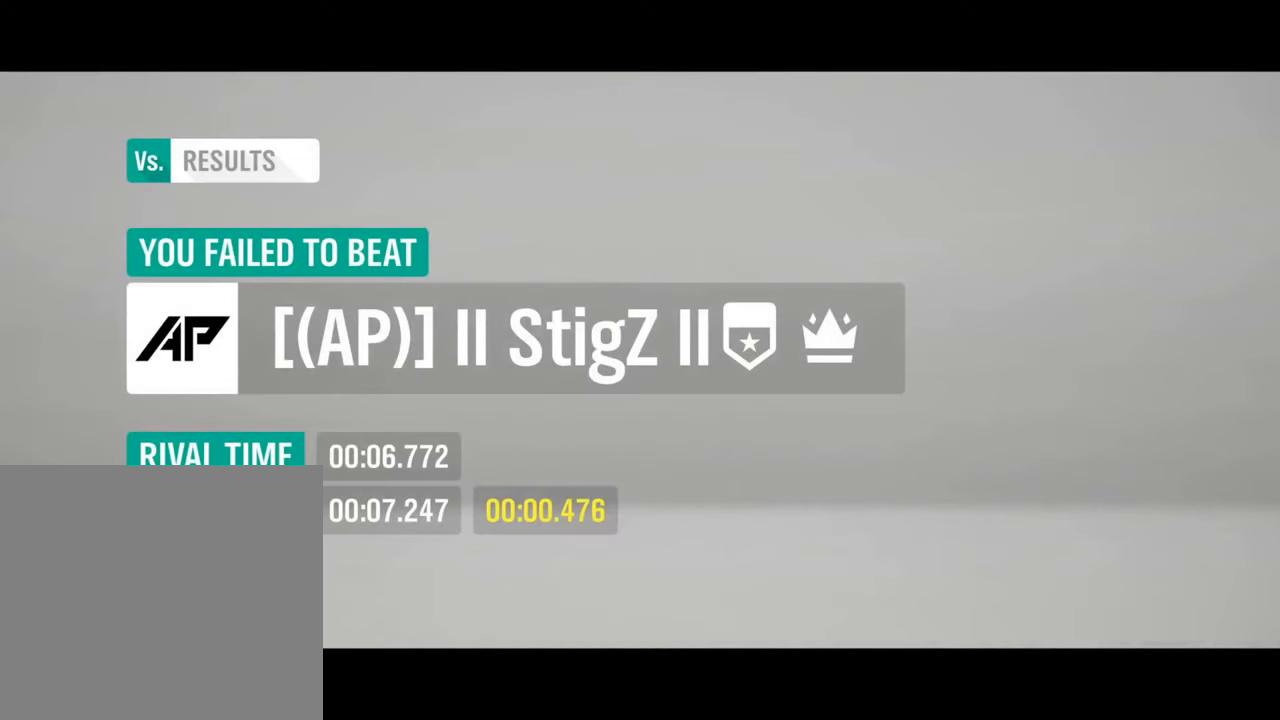
{"buttons": [], "left_stick": "center", "events": []}
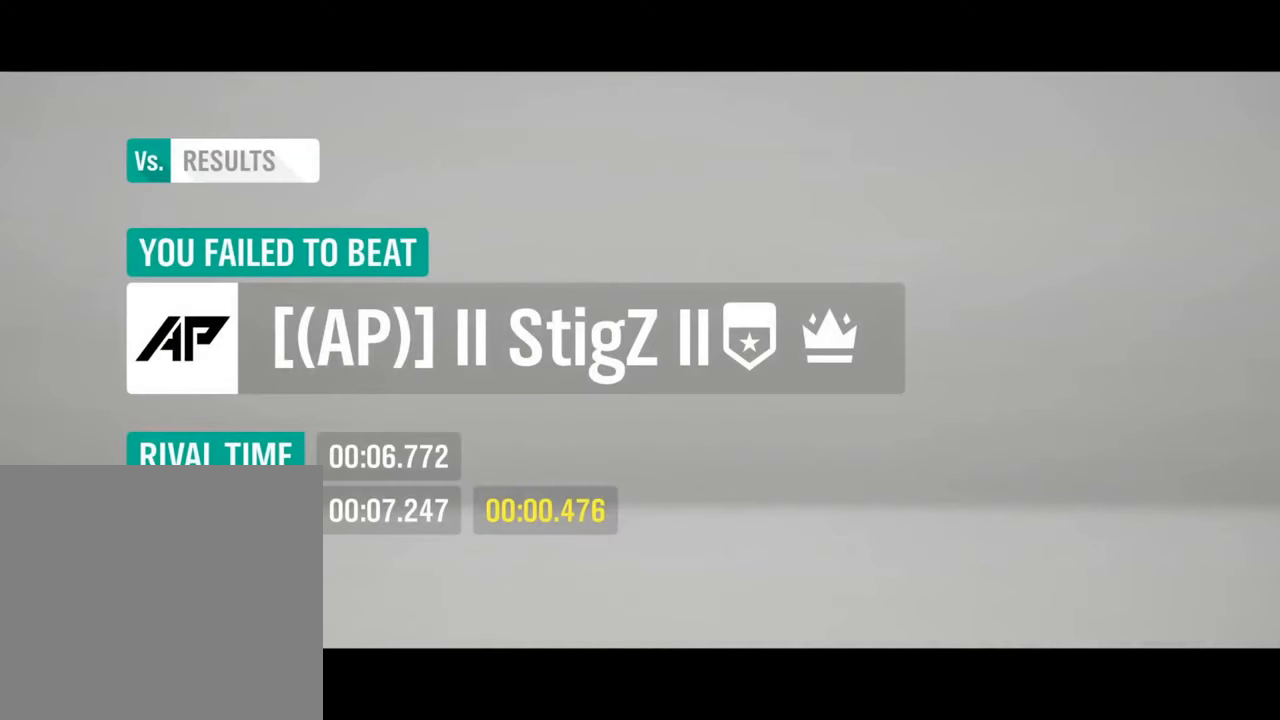
{"buttons": [], "left_stick": "center", "events": []}
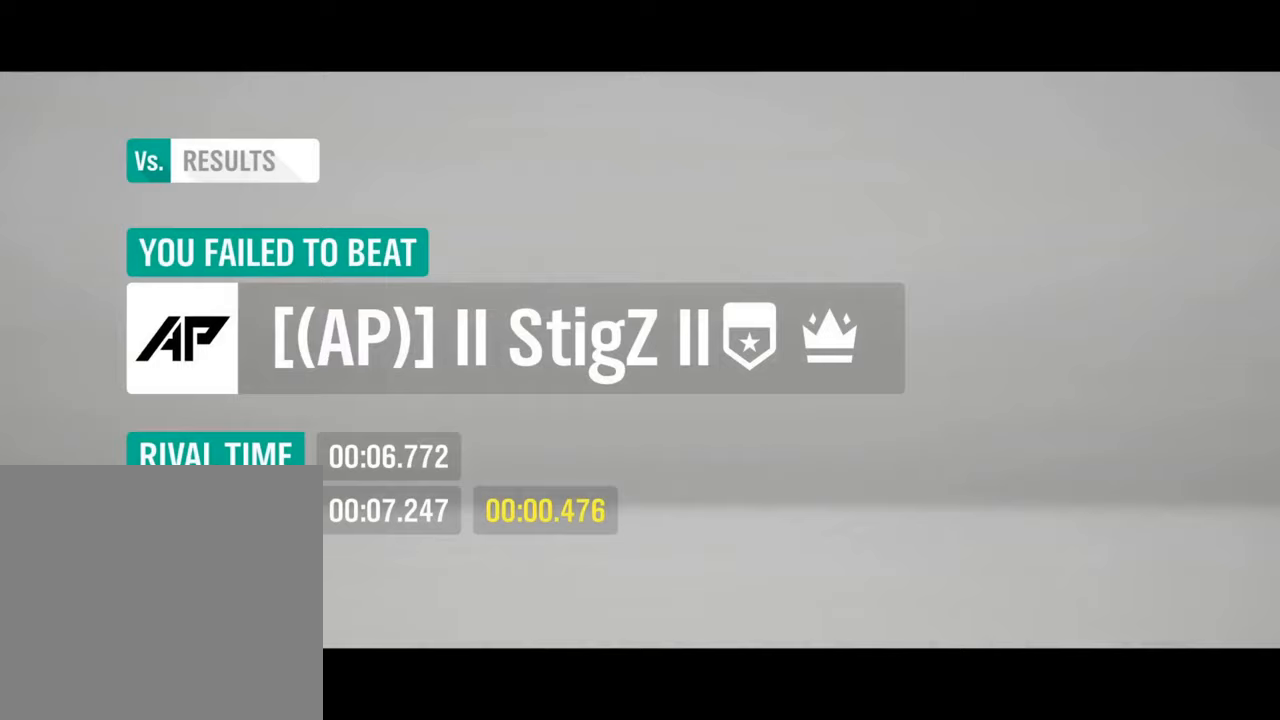
{"buttons": [], "left_stick": "center", "events": []}
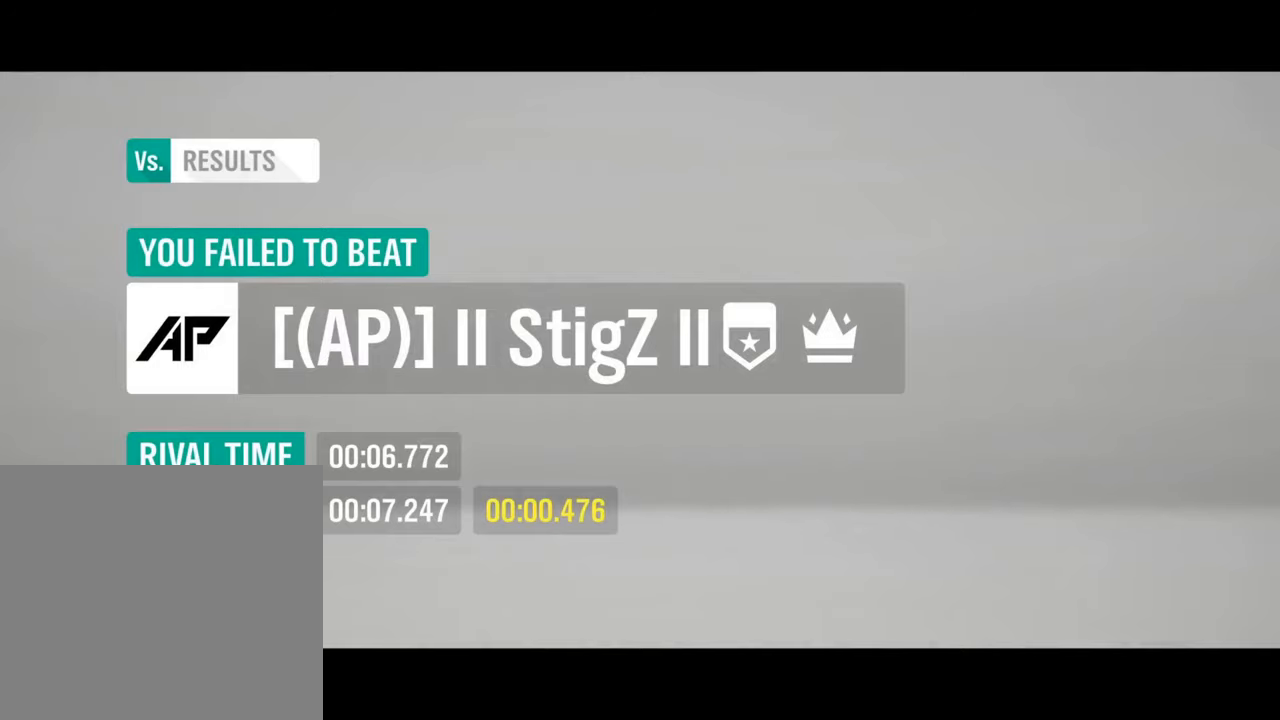
{"buttons": [], "left_stick": "center", "events": []}
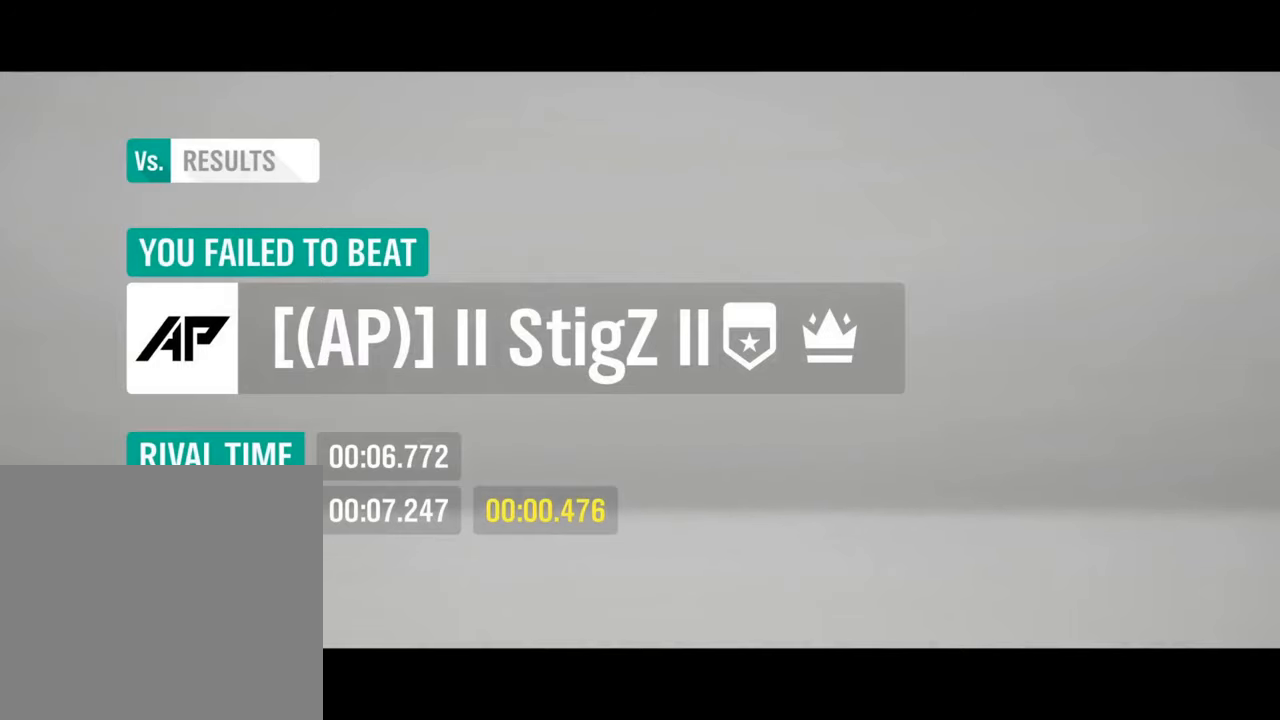
{"buttons": [], "left_stick": "center", "events": []}
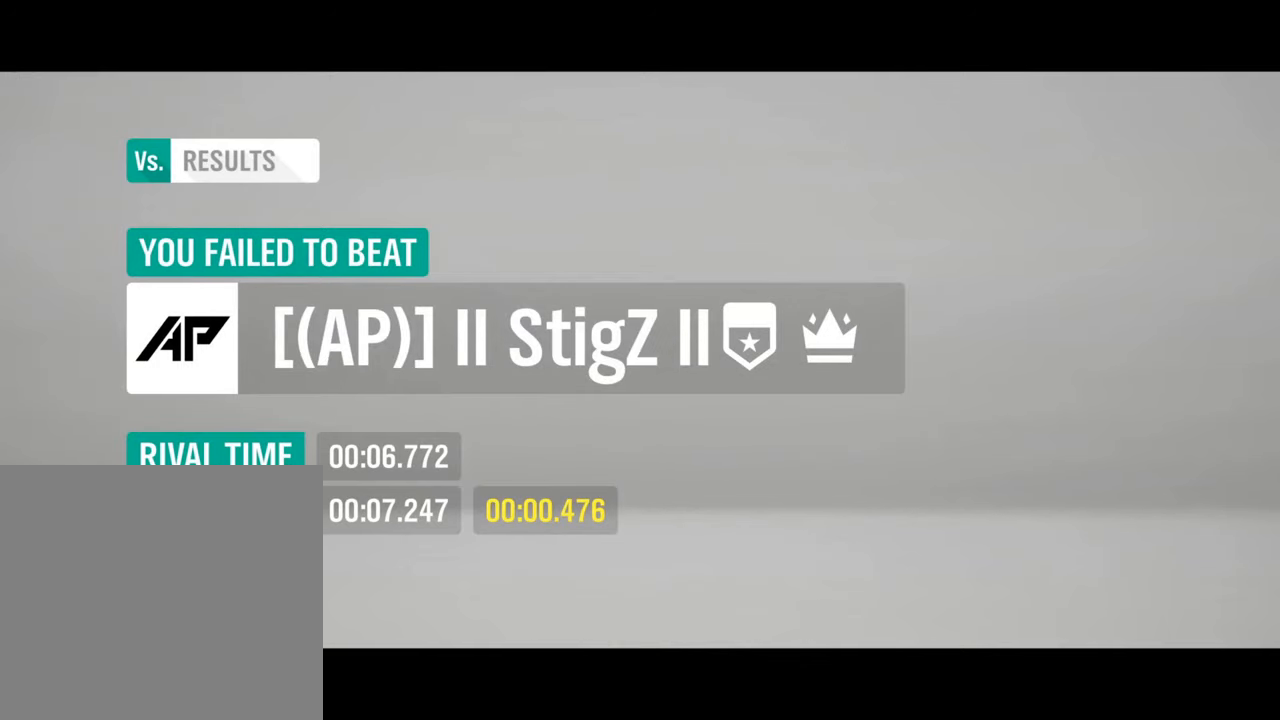
{"buttons": [], "left_stick": "center", "events": [[117, "X", "down"], [200, "X", "up"]]}
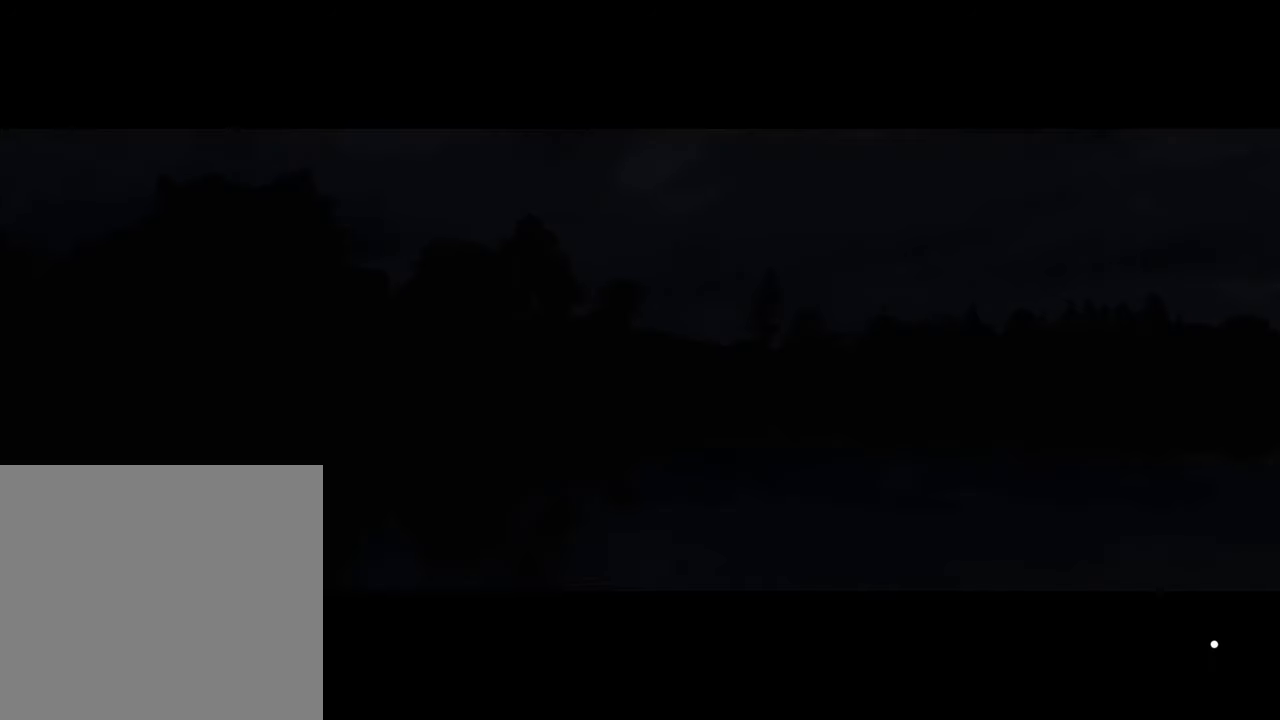
{"buttons": [], "left_stick": "center", "events": []}
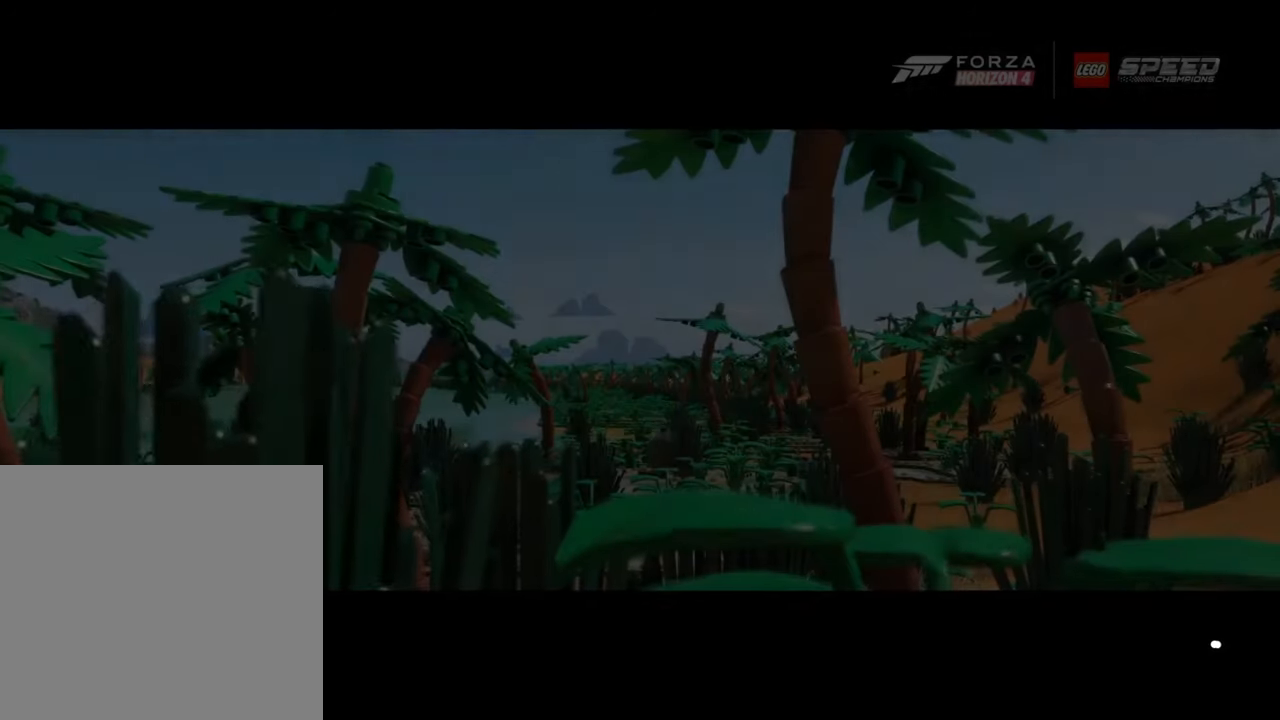
{"buttons": [], "left_stick": "center", "events": []}
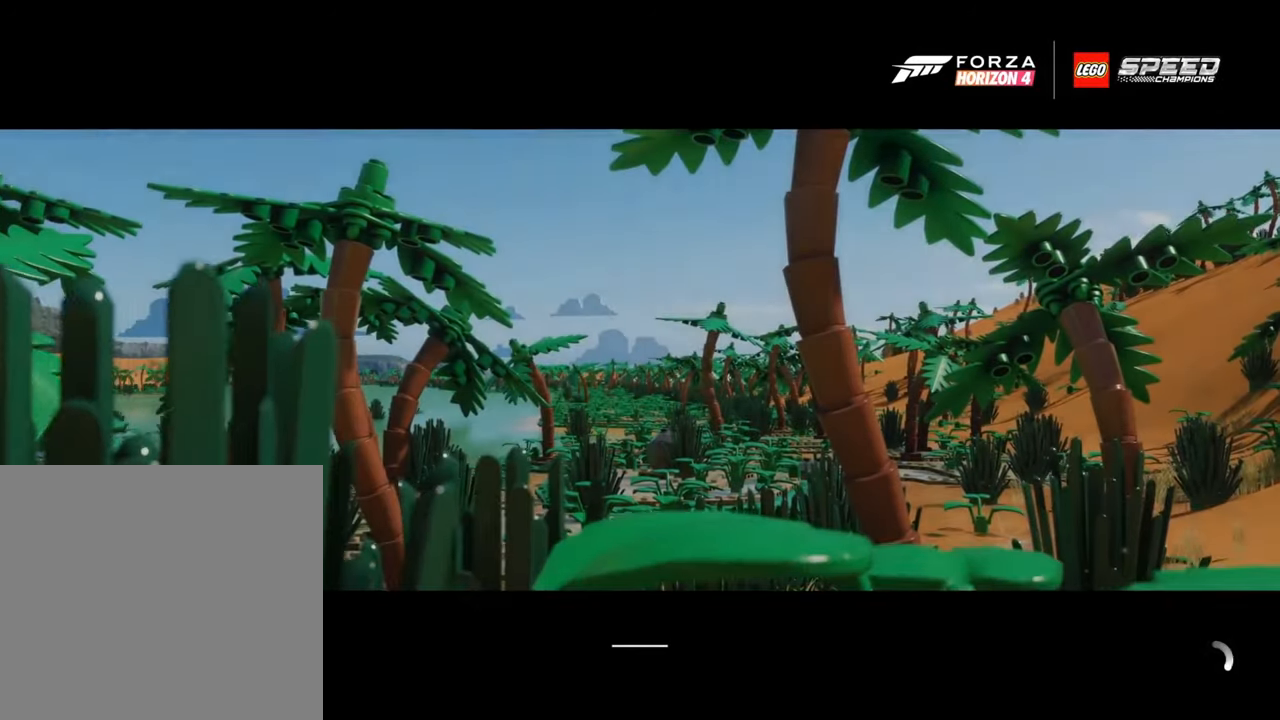
{"buttons": [], "left_stick": "center", "events": []}
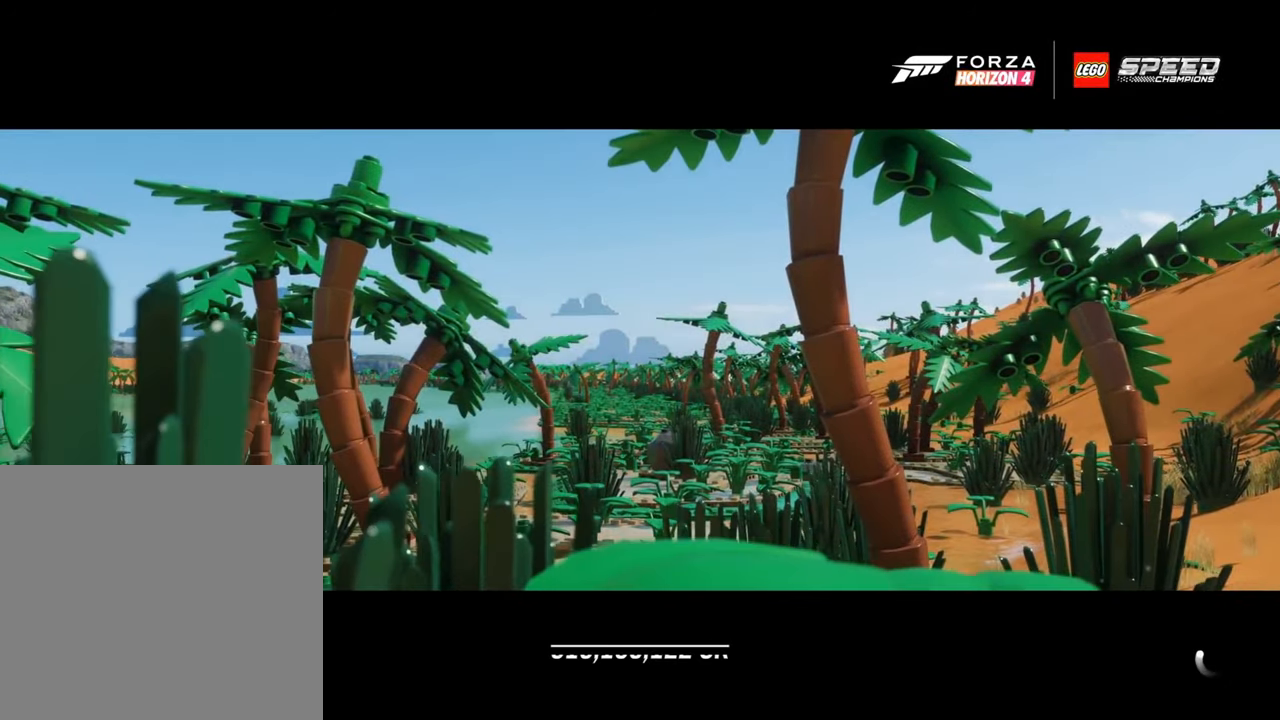
{"buttons": [], "left_stick": "center", "events": []}
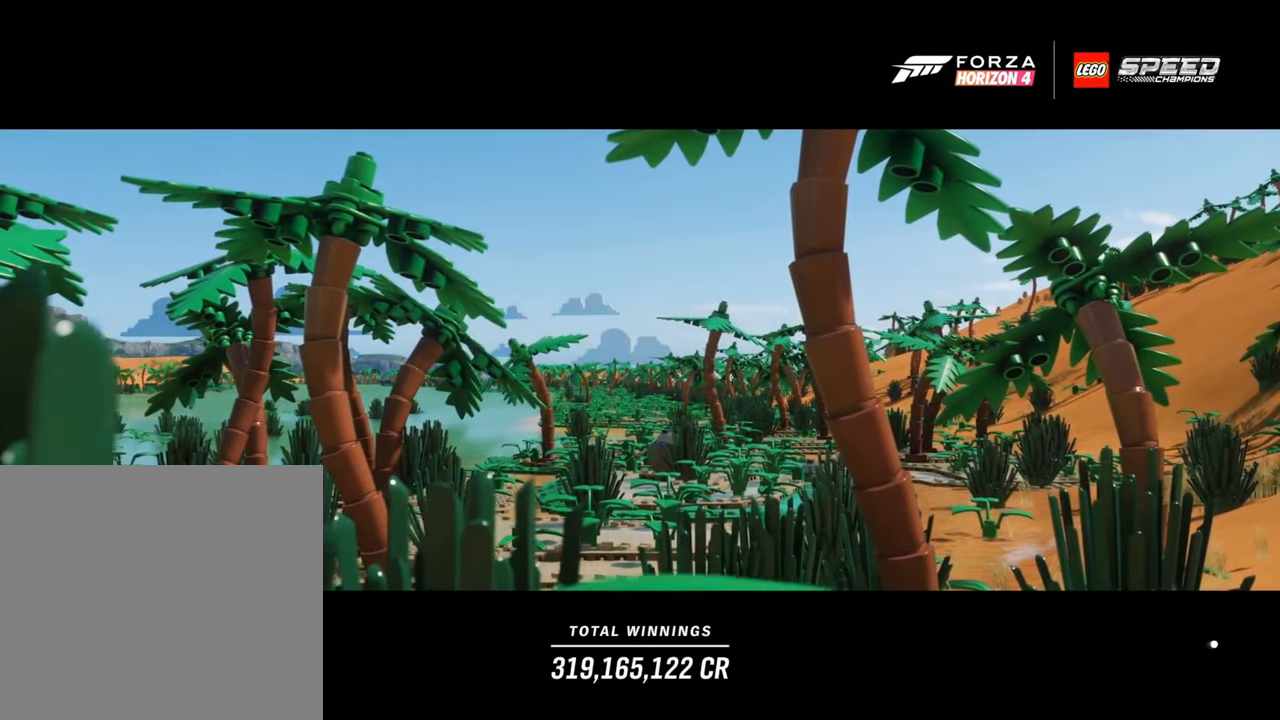
{"buttons": [], "left_stick": "center", "events": []}
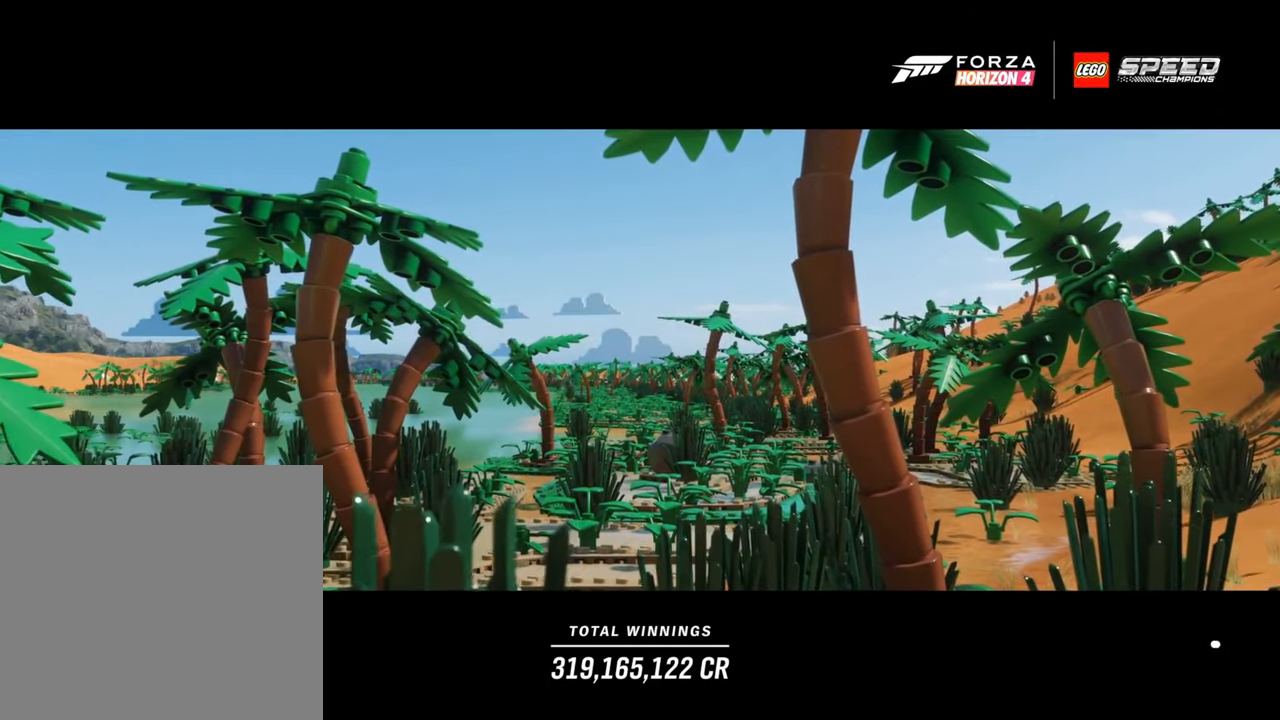
{"buttons": [], "left_stick": "center", "events": []}
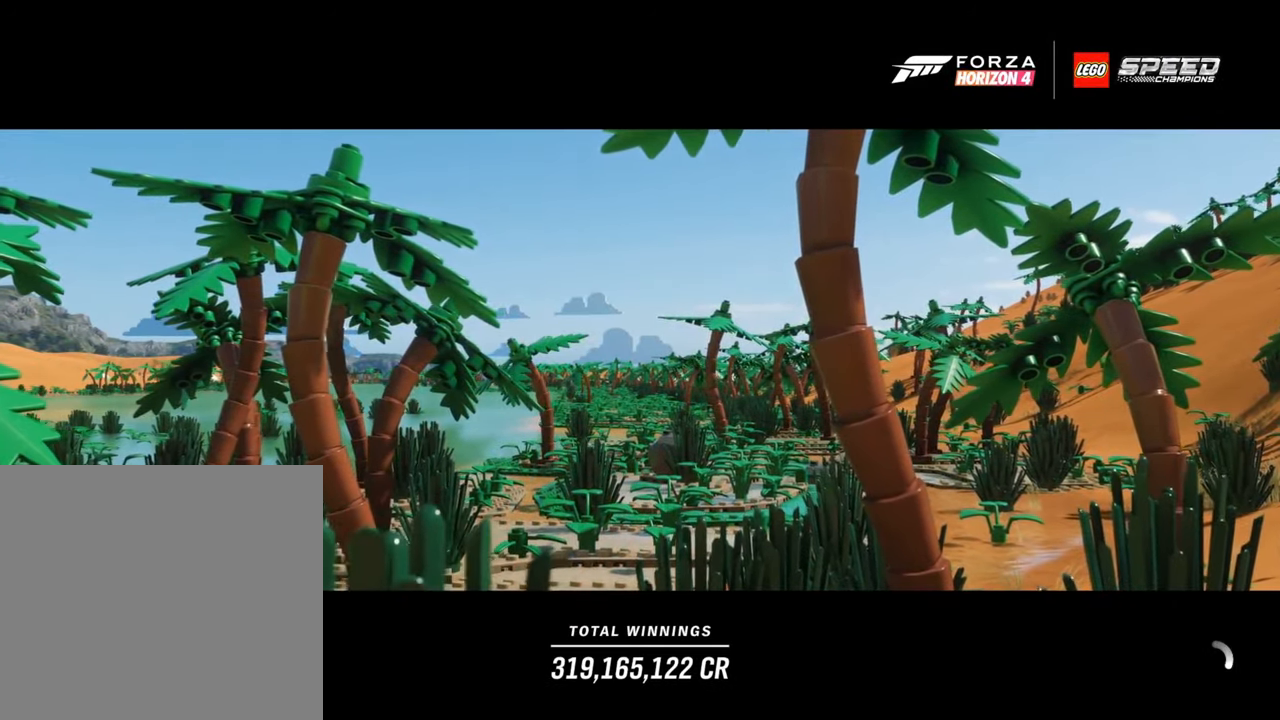
{"buttons": [], "left_stick": "center", "events": []}
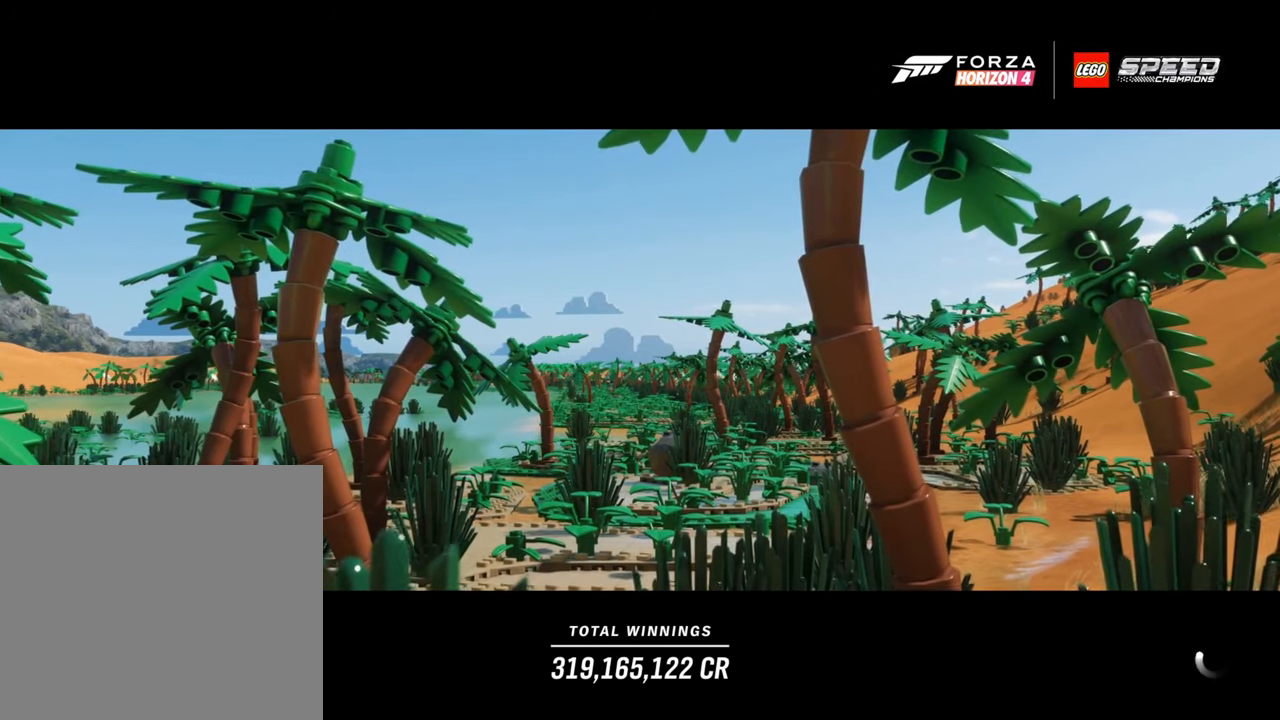
{"buttons": [], "left_stick": "center", "events": []}
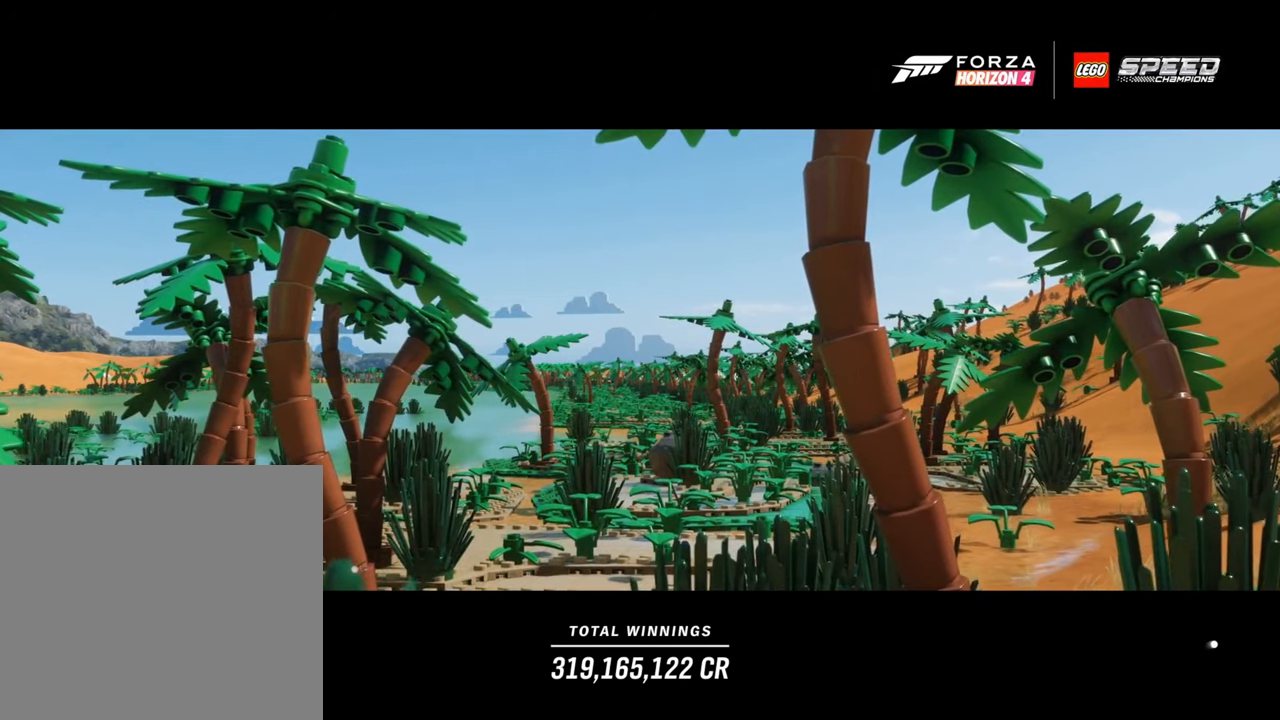
{"buttons": [], "left_stick": "center", "events": []}
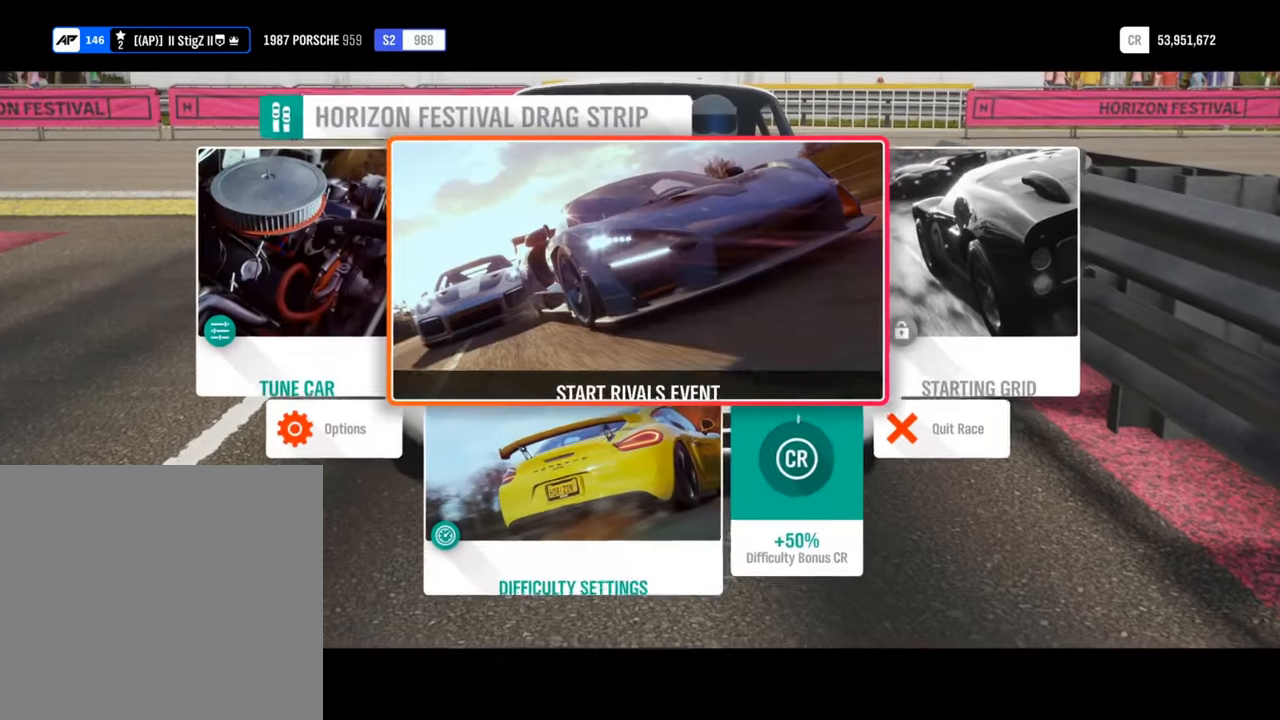
{"buttons": ["A", "L2"], "left_stick": "center", "events": [[117, "A", "down"], [450, "L2", "down"]]}
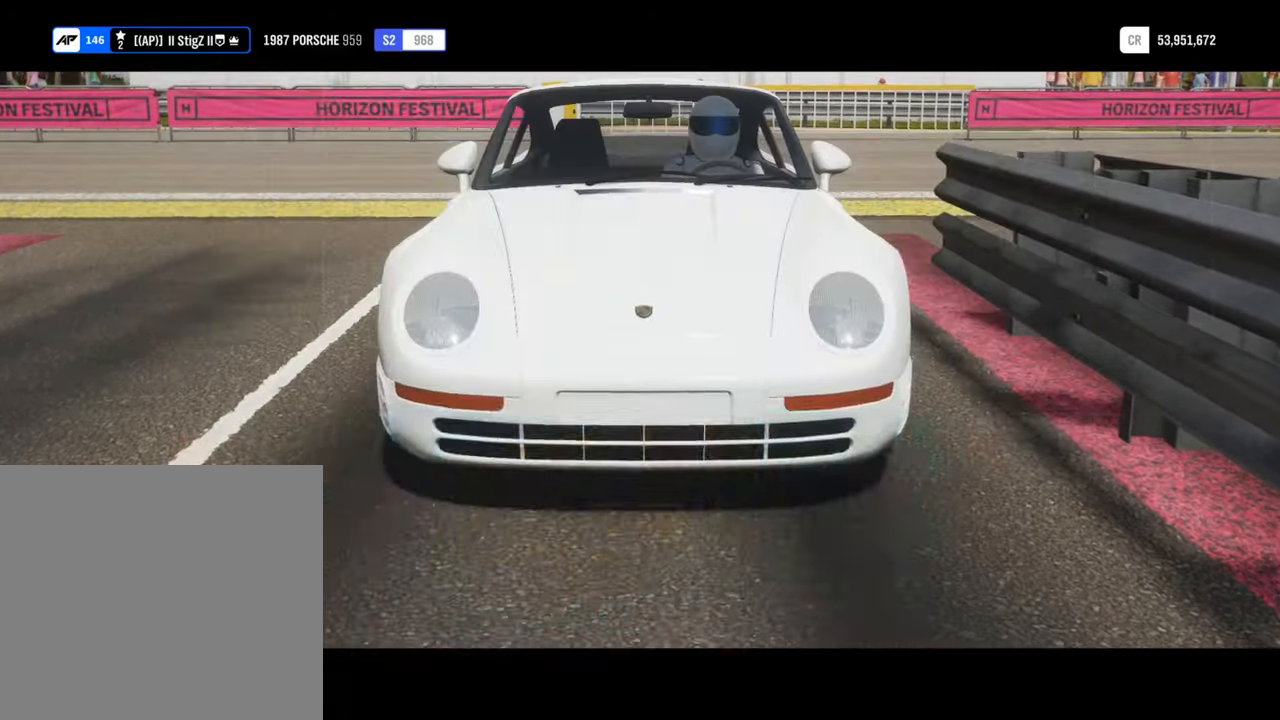
{"buttons": ["A", "L2"], "left_stick": "center", "events": []}
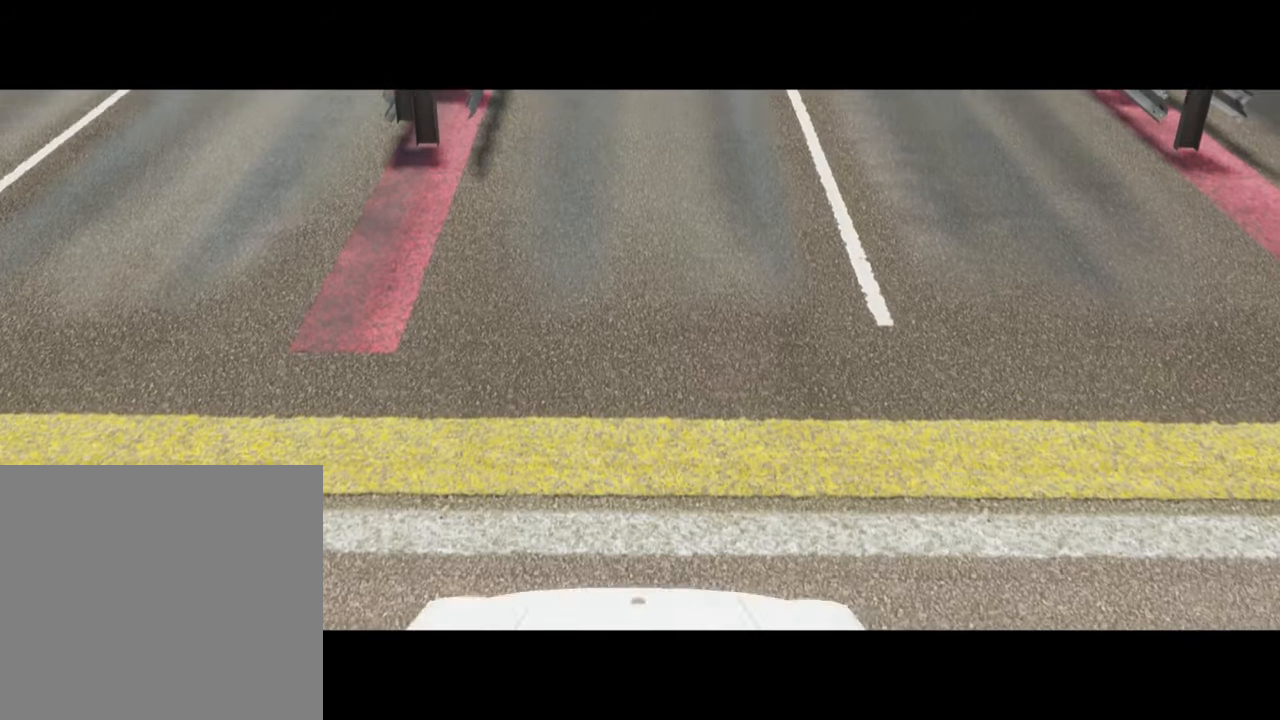
{"buttons": ["A", "L2"], "left_stick": "center", "events": []}
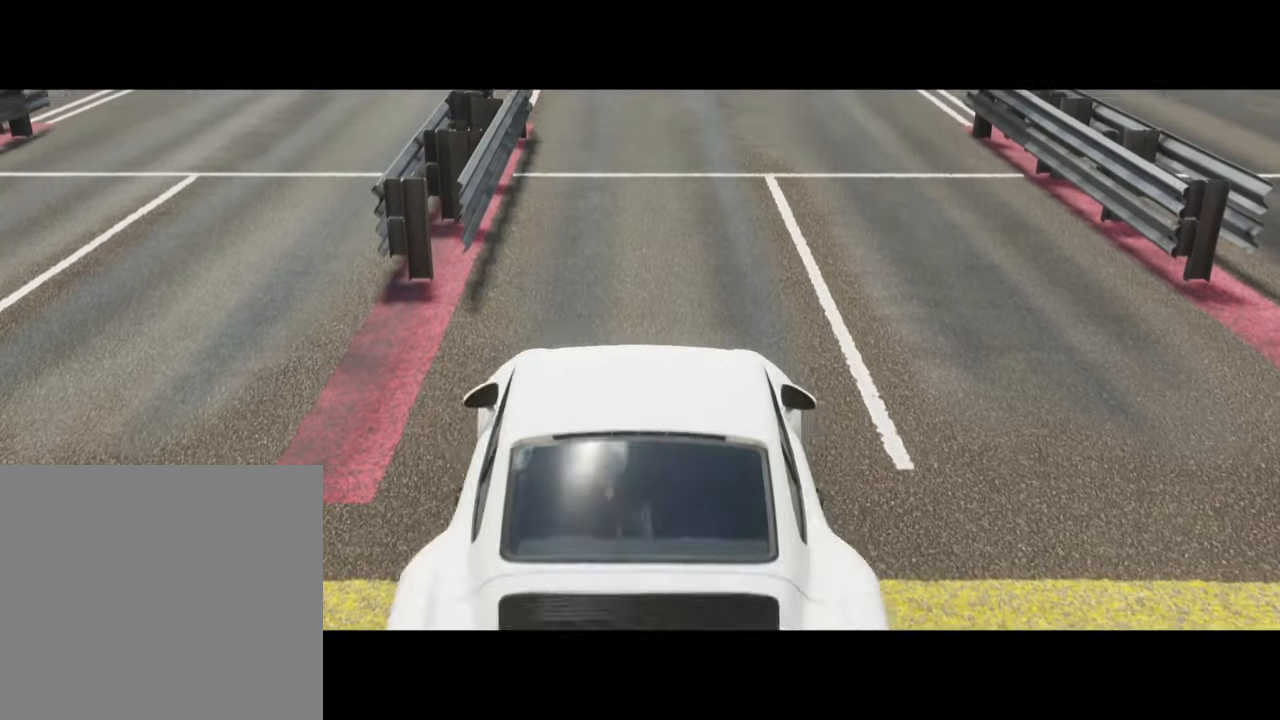
{"buttons": ["A", "L2"], "left_stick": "right", "events": [[450, "left_stick", "right"]]}
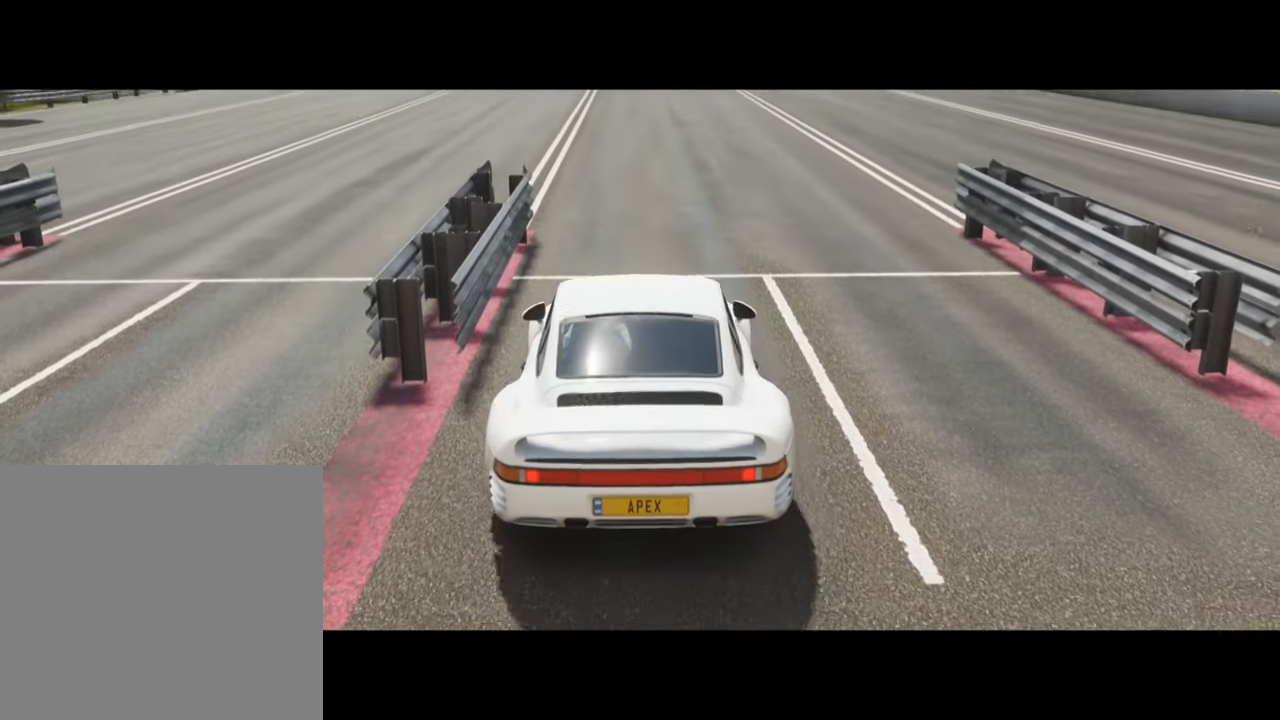
{"buttons": ["A", "L2"], "left_stick": "right", "events": []}
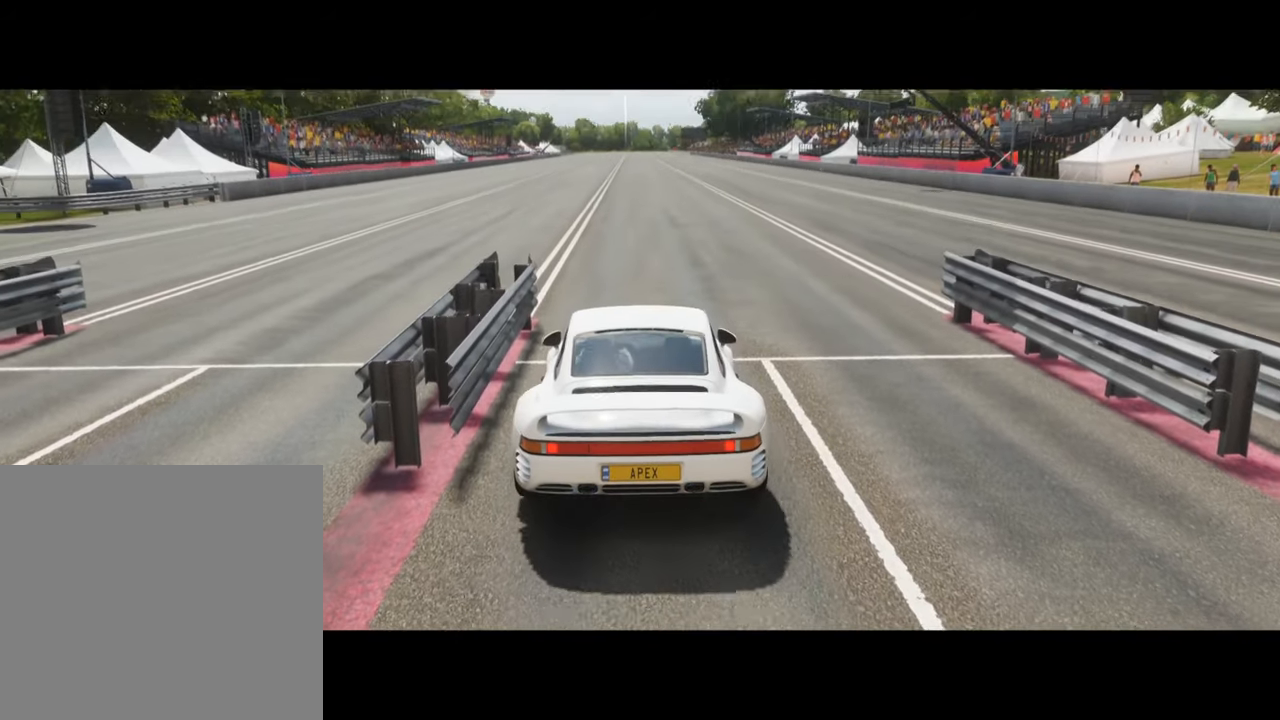
{"buttons": ["A", "L2"], "left_stick": "right", "events": []}
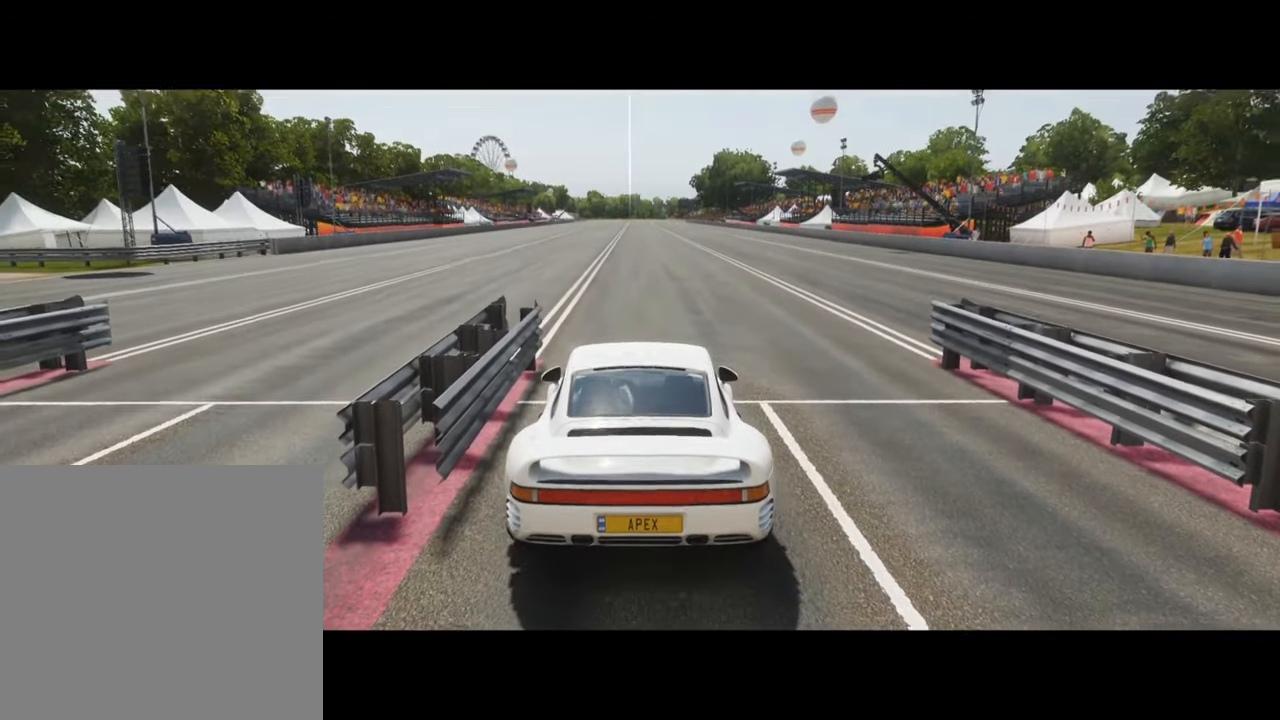
{"buttons": ["A", "L2"], "left_stick": "right", "events": []}